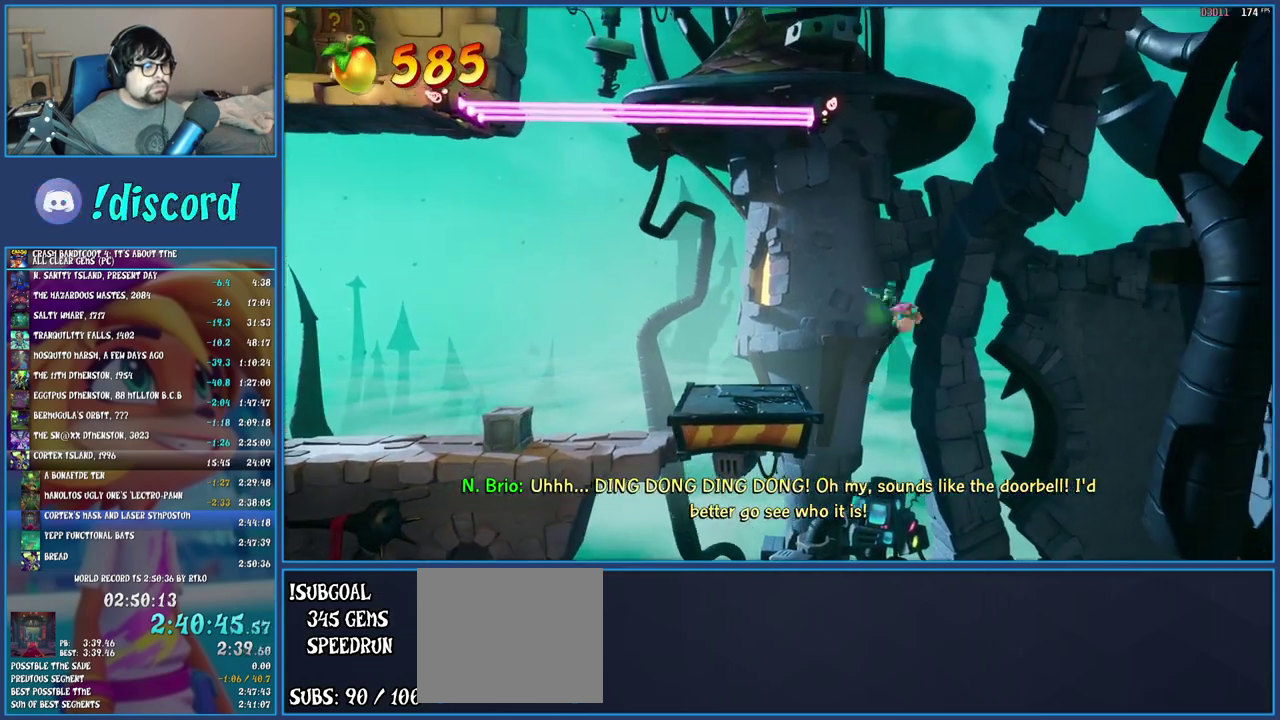
Gameplay with a controller (PlayStation layout); each line is a JSON object with the inputs held at the frame after it. "events" lists button and stick changes between this image and that frame as [ms after this image, input, new state], when the widget could be followed in between. Not read: L3 R3.
{"buttons": [], "left_stick": "left", "right_stick": "center", "events": [[100, "TRIANGLE", "up"], [333, "left_stick", "left"]]}
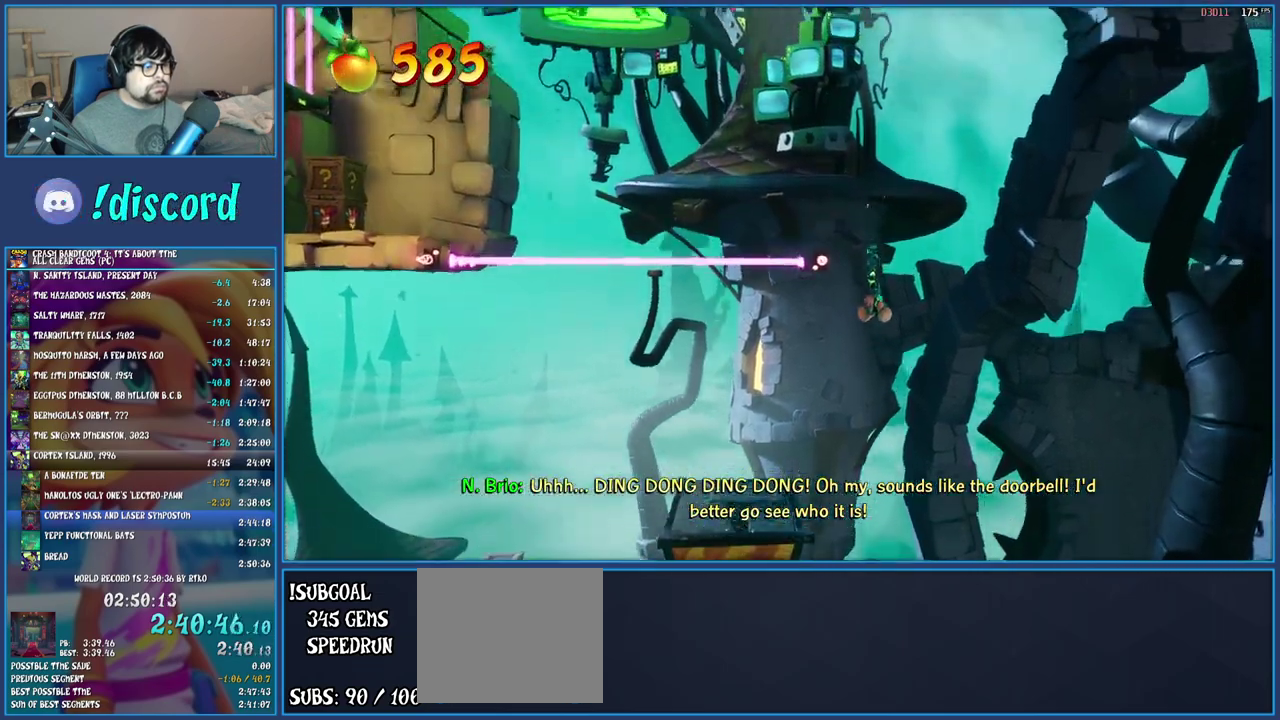
{"buttons": [], "left_stick": "left", "right_stick": "center", "events": [[217, "TRIANGLE", "down"], [400, "TRIANGLE", "up"]]}
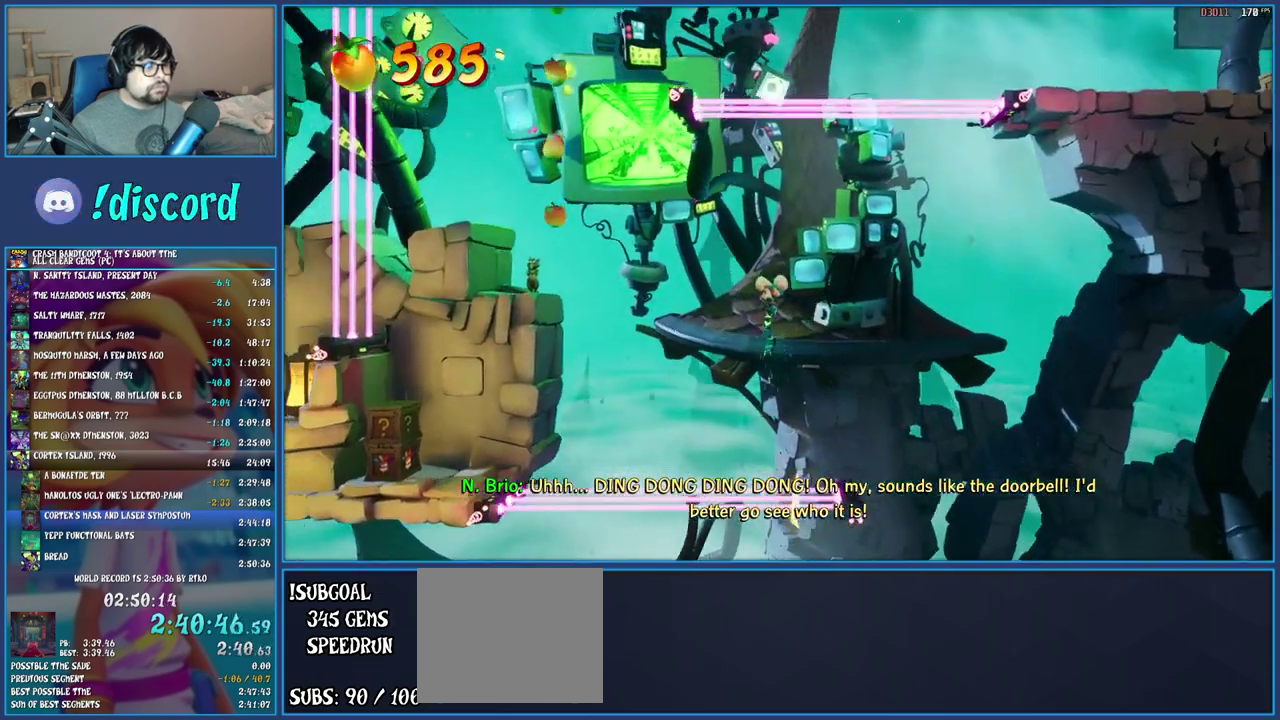
{"buttons": ["CROSS"], "left_stick": "left", "right_stick": "center", "events": [[467, "CROSS", "down"]]}
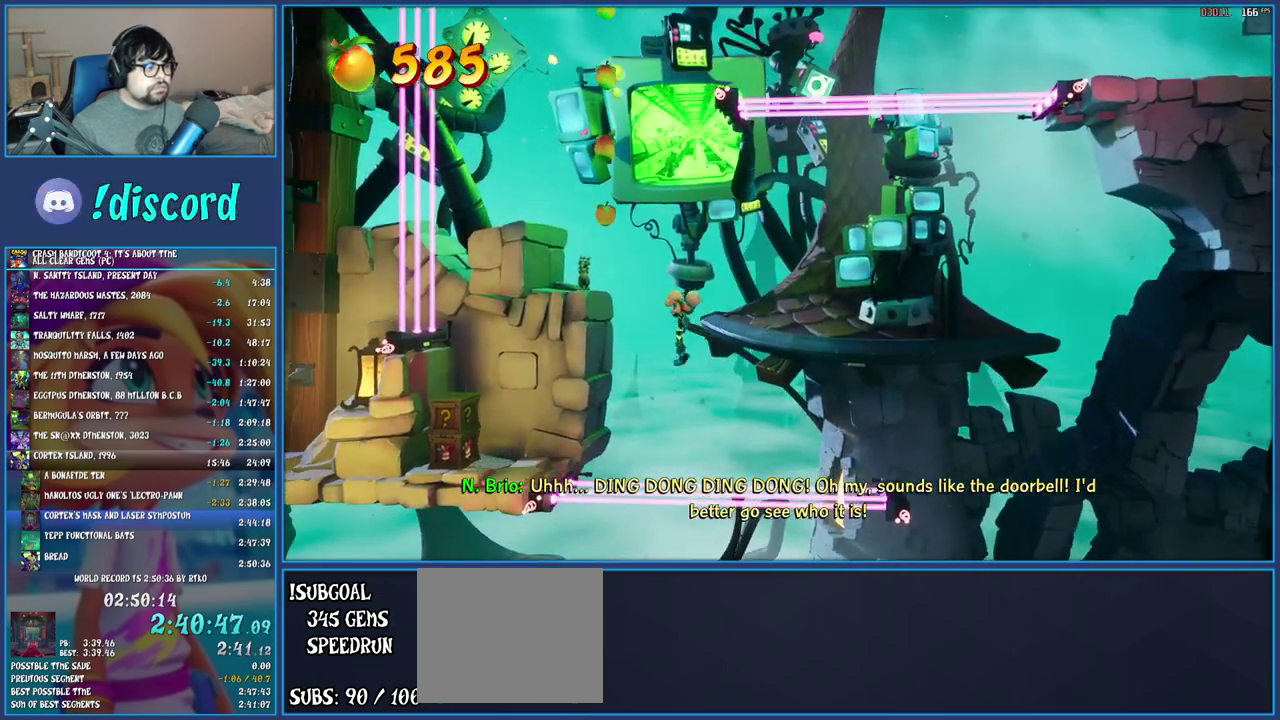
{"buttons": [], "left_stick": "left", "right_stick": "center", "events": [[133, "CROSS", "up"]]}
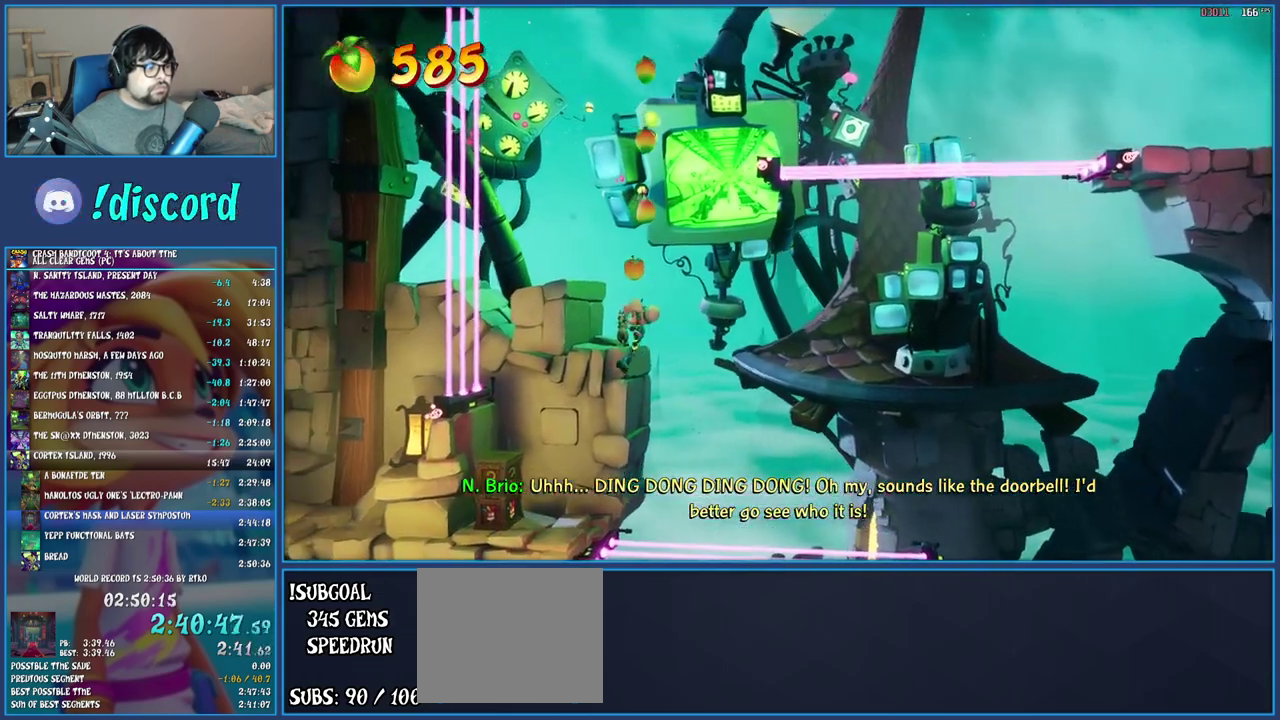
{"buttons": [], "left_stick": "right", "right_stick": "center", "events": [[317, "SQUARE", "down"], [433, "SQUARE", "up"], [450, "left_stick", "center"], [500, "left_stick", "right"]]}
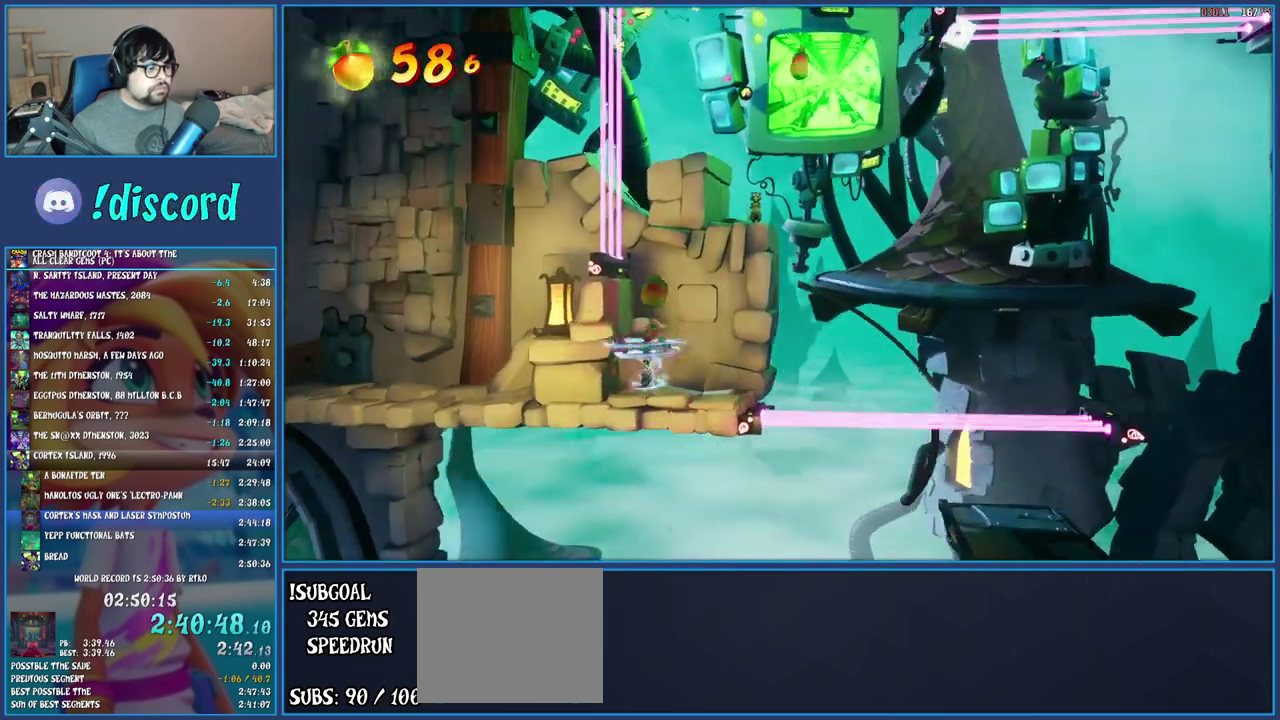
{"buttons": [], "left_stick": "right", "right_stick": "center", "events": [[17, "CROSS", "down"], [133, "CROSS", "up"], [250, "TRIANGLE", "down"], [367, "TRIANGLE", "up"]]}
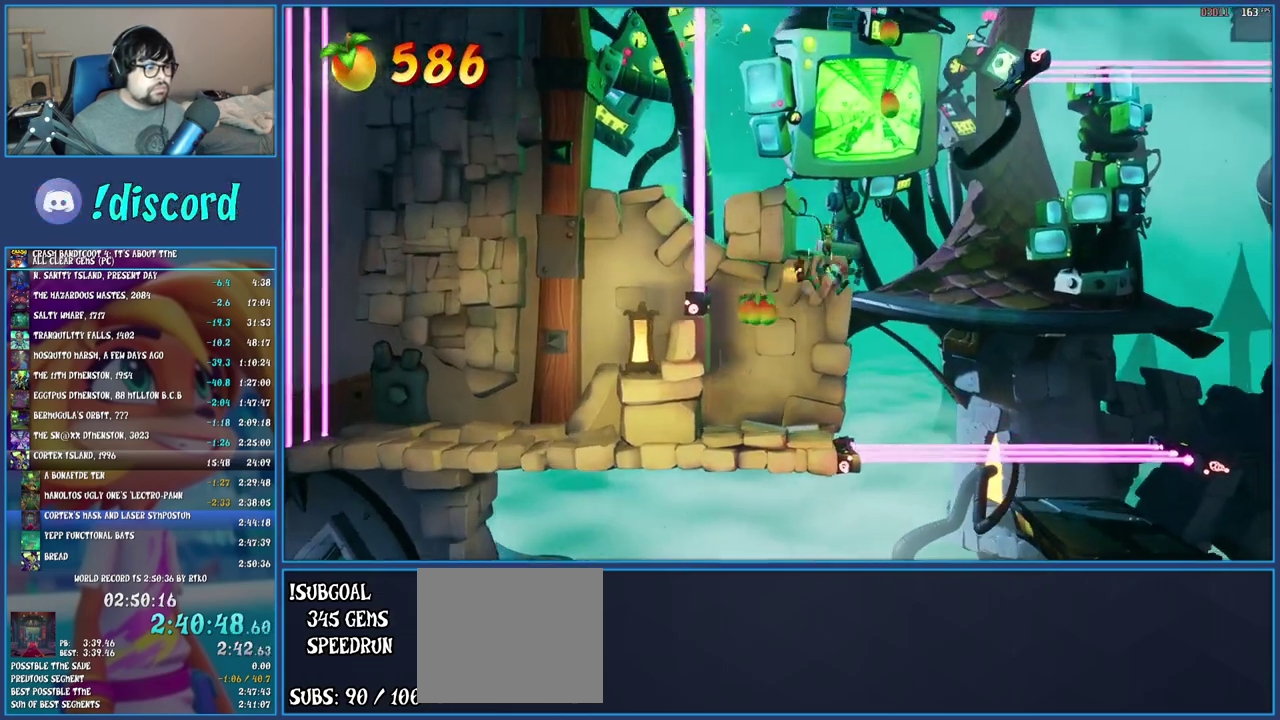
{"buttons": ["TRIANGLE"], "left_stick": "right", "right_stick": "center", "events": [[500, "TRIANGLE", "down"]]}
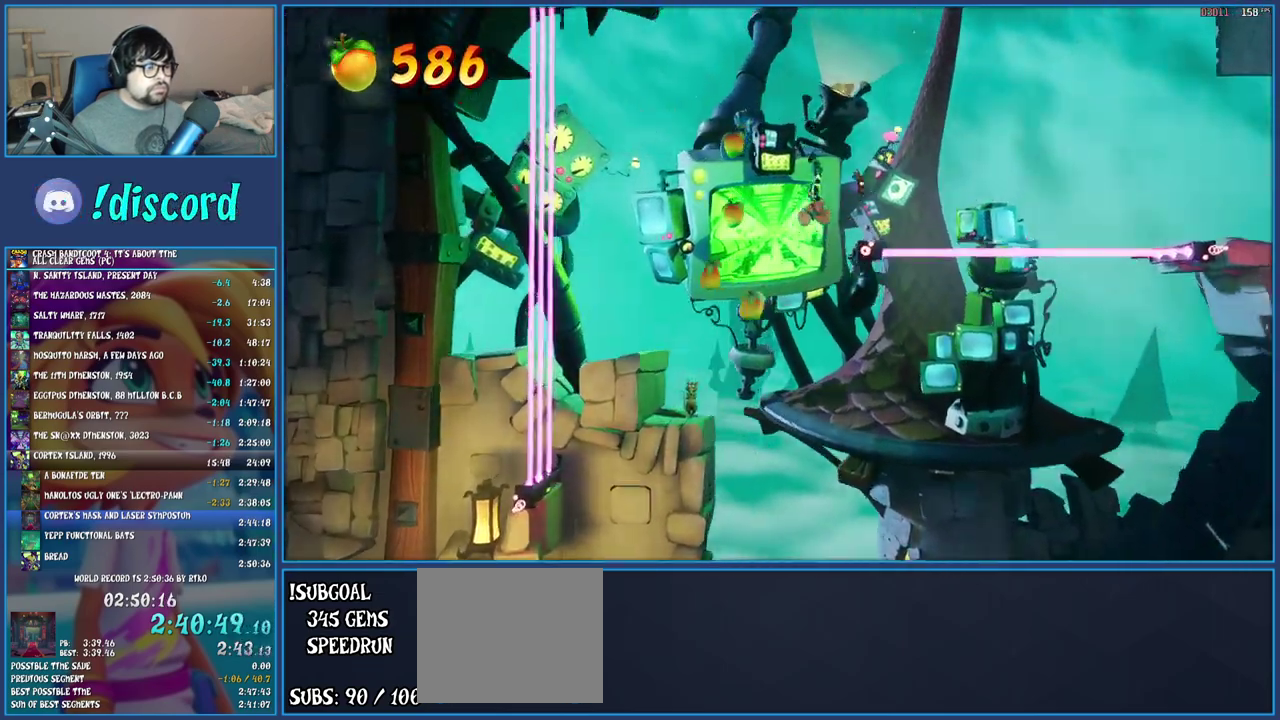
{"buttons": [], "left_stick": "right", "right_stick": "center", "events": [[167, "TRIANGLE", "up"]]}
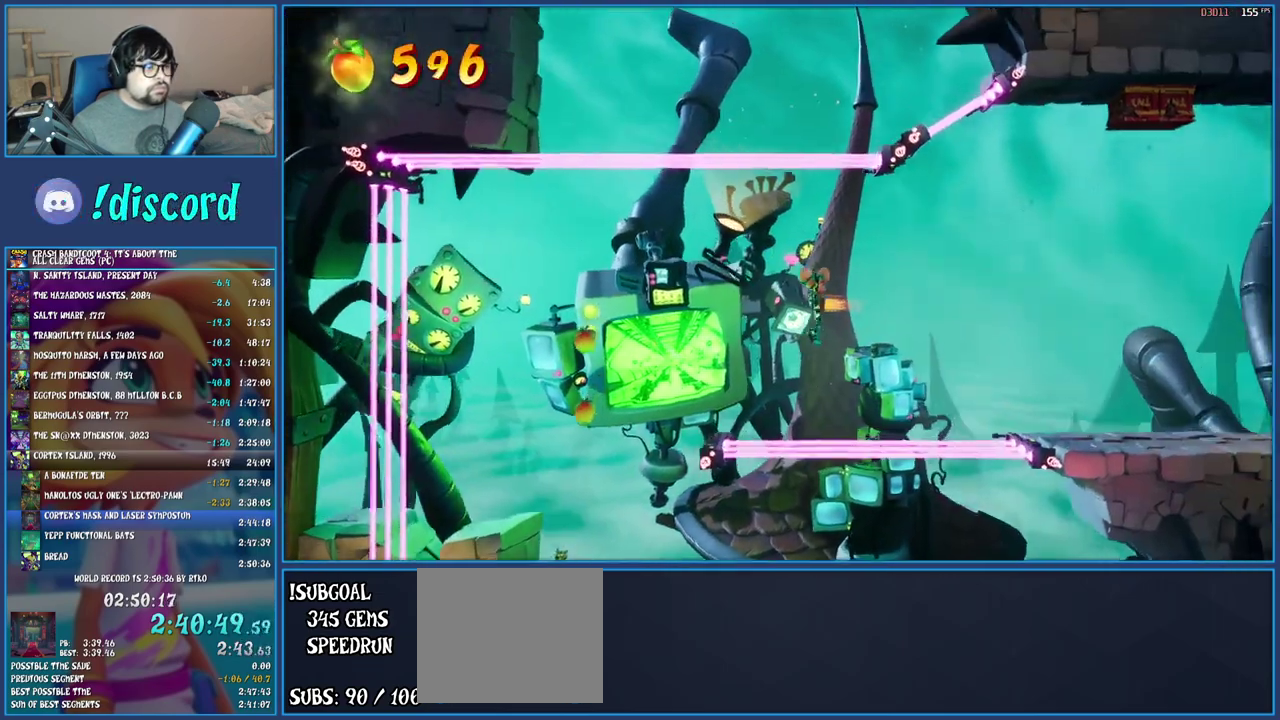
{"buttons": [], "left_stick": "right", "right_stick": "center", "events": [[217, "CROSS", "down"], [400, "CROSS", "up"]]}
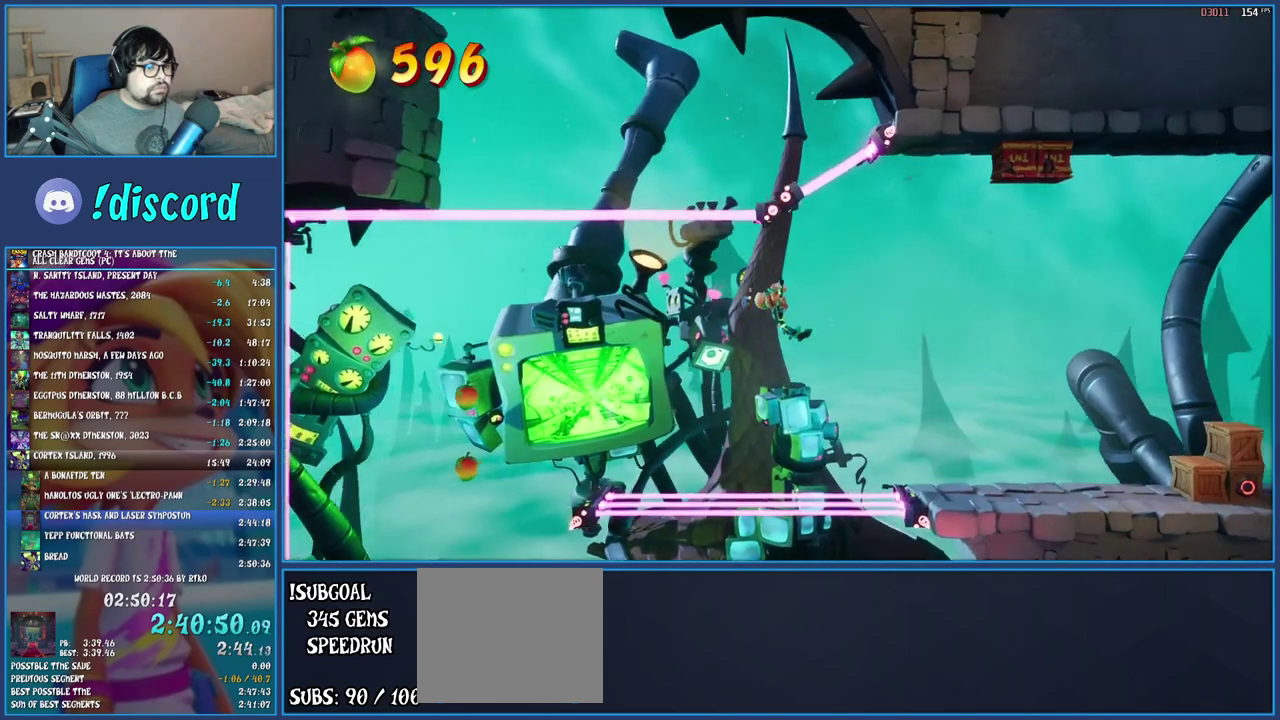
{"buttons": [], "left_stick": "right", "right_stick": "center", "events": []}
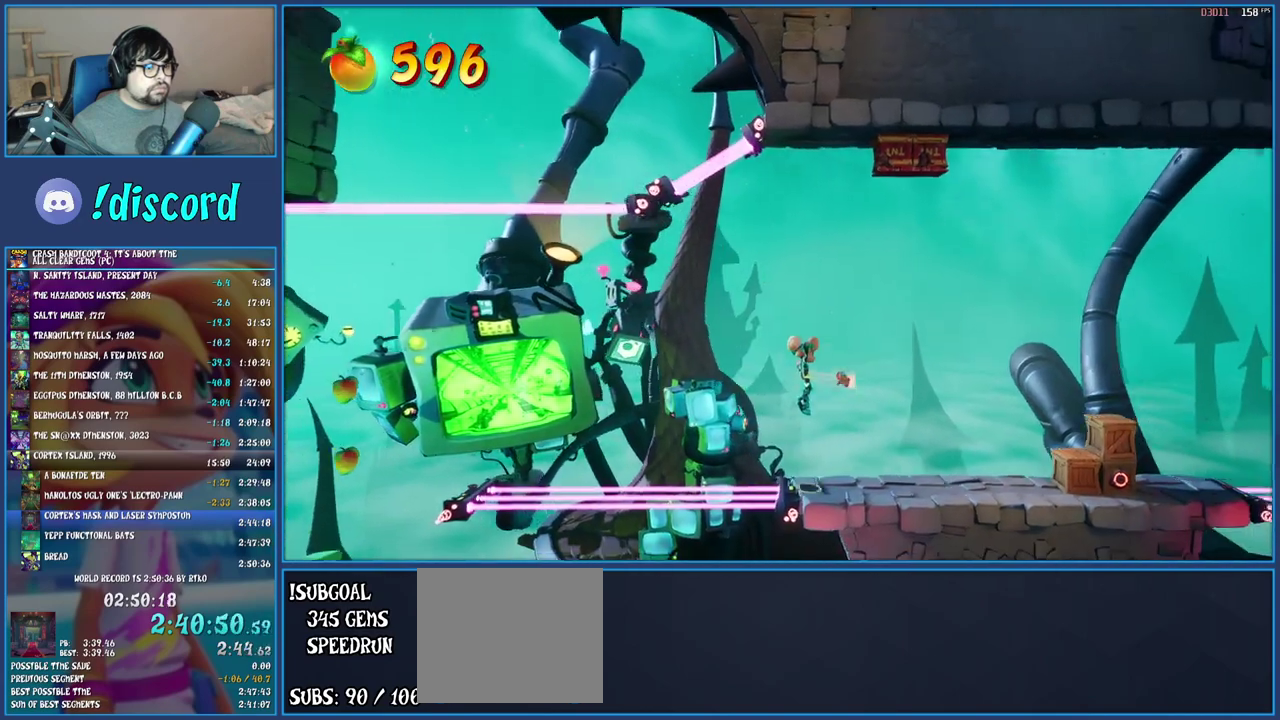
{"buttons": [], "left_stick": "center", "right_stick": "center", "events": [[250, "TRIANGLE", "down"], [300, "left_stick", "center"], [417, "TRIANGLE", "up"]]}
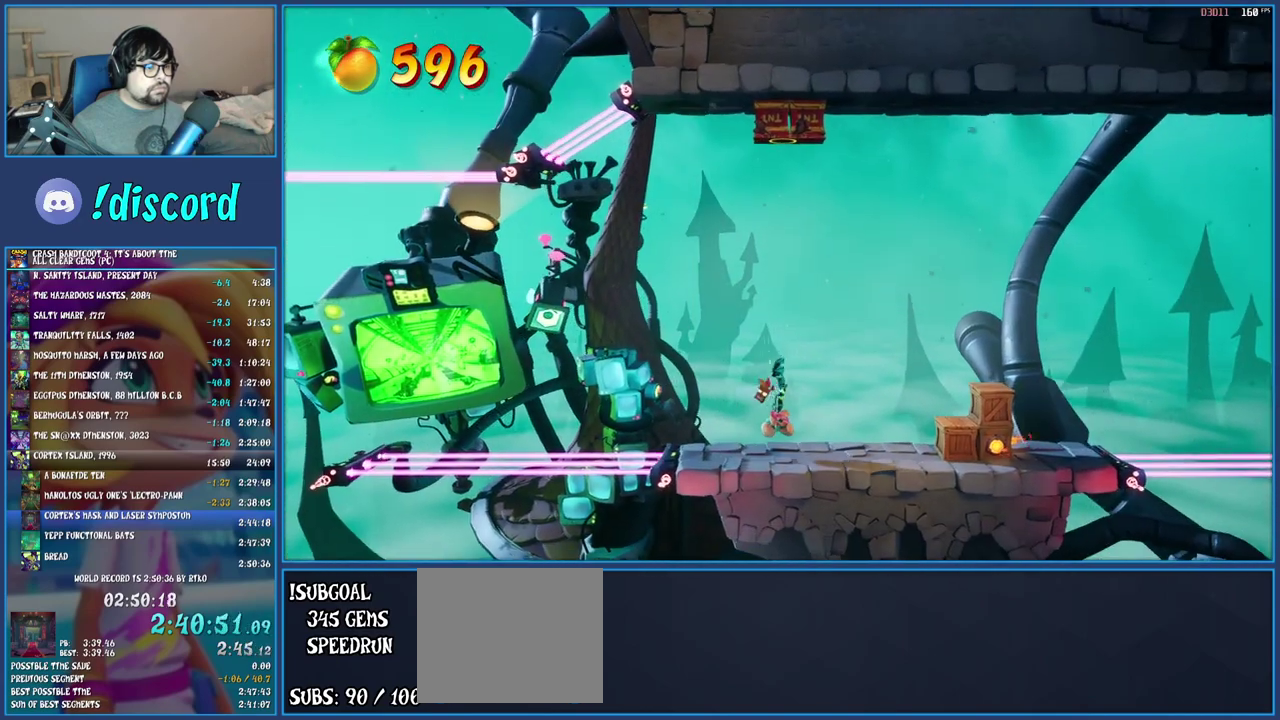
{"buttons": [], "left_stick": "center", "right_stick": "center", "events": []}
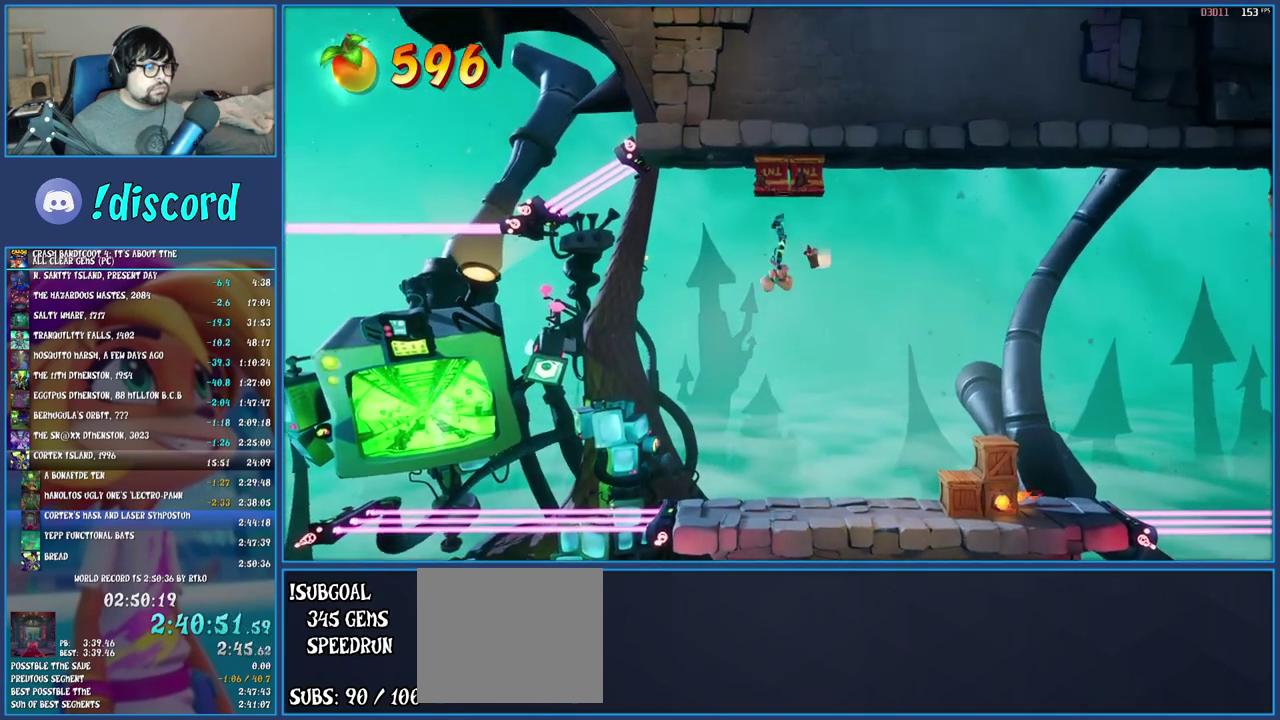
{"buttons": [], "left_stick": "right", "right_stick": "center", "events": [[83, "TRIANGLE", "down"], [233, "TRIANGLE", "up"], [383, "left_stick", "right"]]}
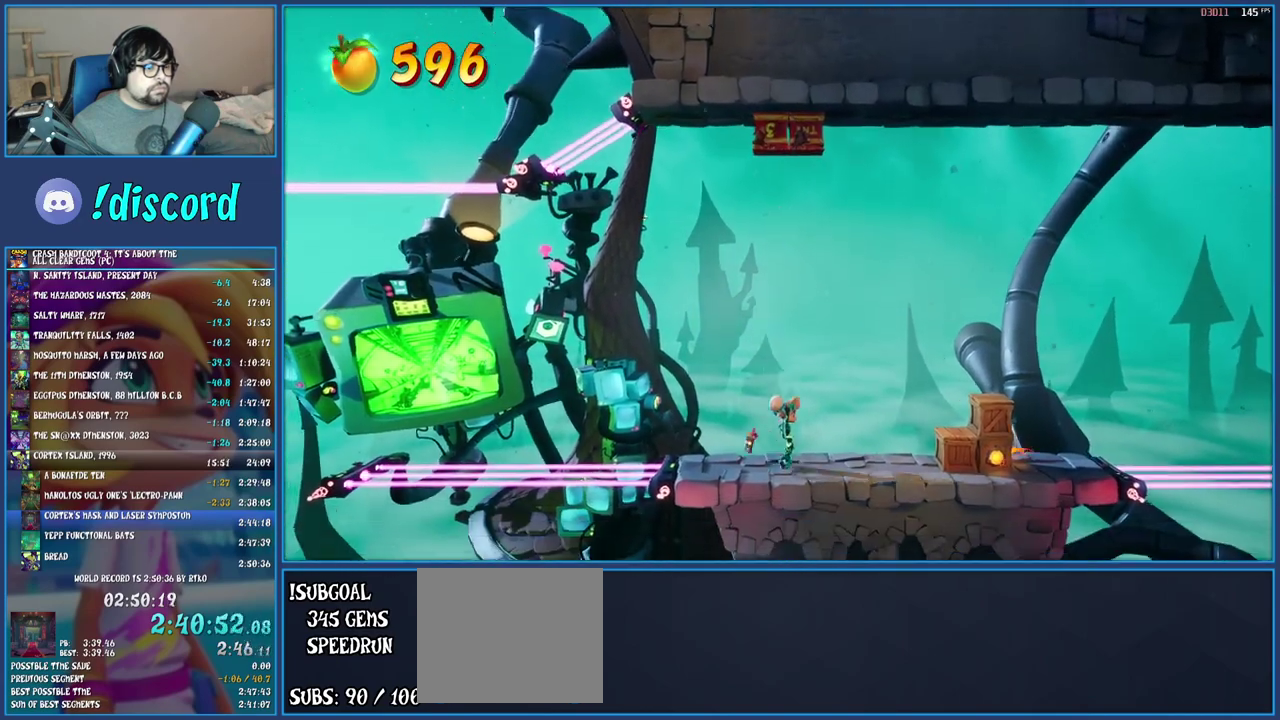
{"buttons": [], "left_stick": "right", "right_stick": "center", "events": [[300, "left_stick", "center"], [433, "left_stick", "right"]]}
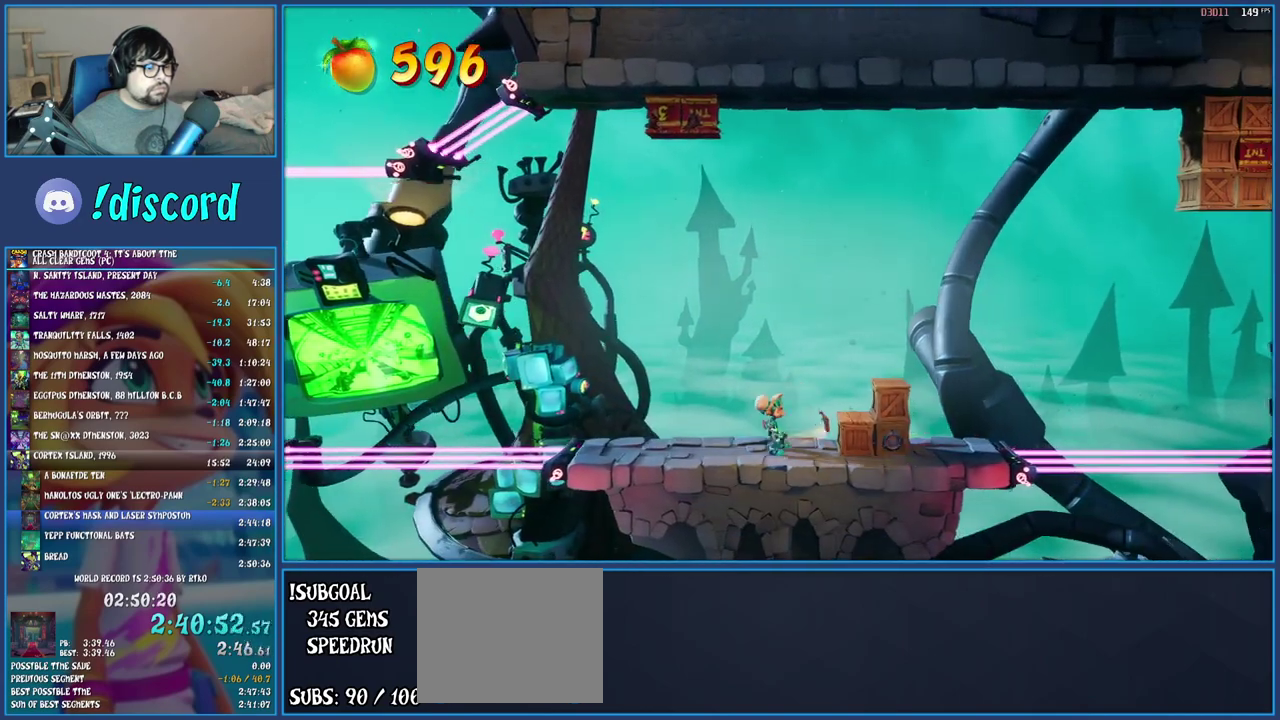
{"buttons": ["CROSS"], "left_stick": "right", "right_stick": "center", "events": [[83, "SQUARE", "down"], [300, "SQUARE", "up"], [417, "CROSS", "down"]]}
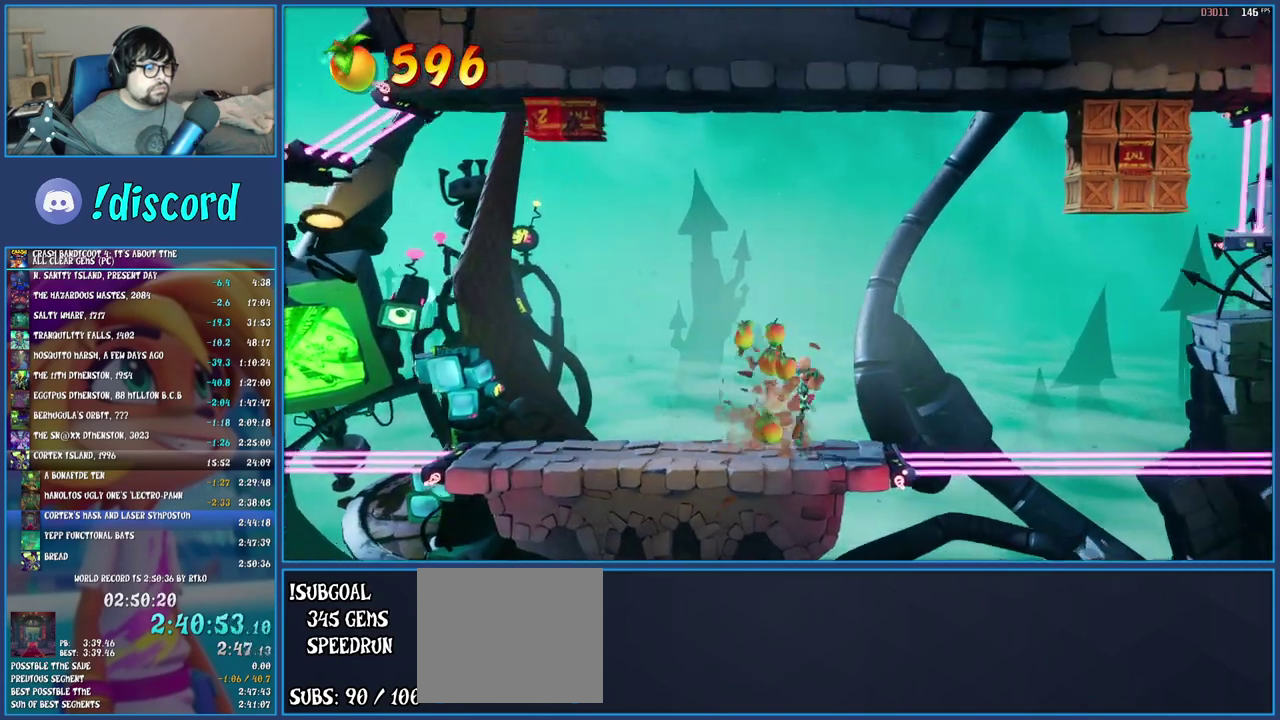
{"buttons": ["TRIANGLE"], "left_stick": "right", "right_stick": "center", "events": [[67, "CROSS", "up"], [417, "TRIANGLE", "down"]]}
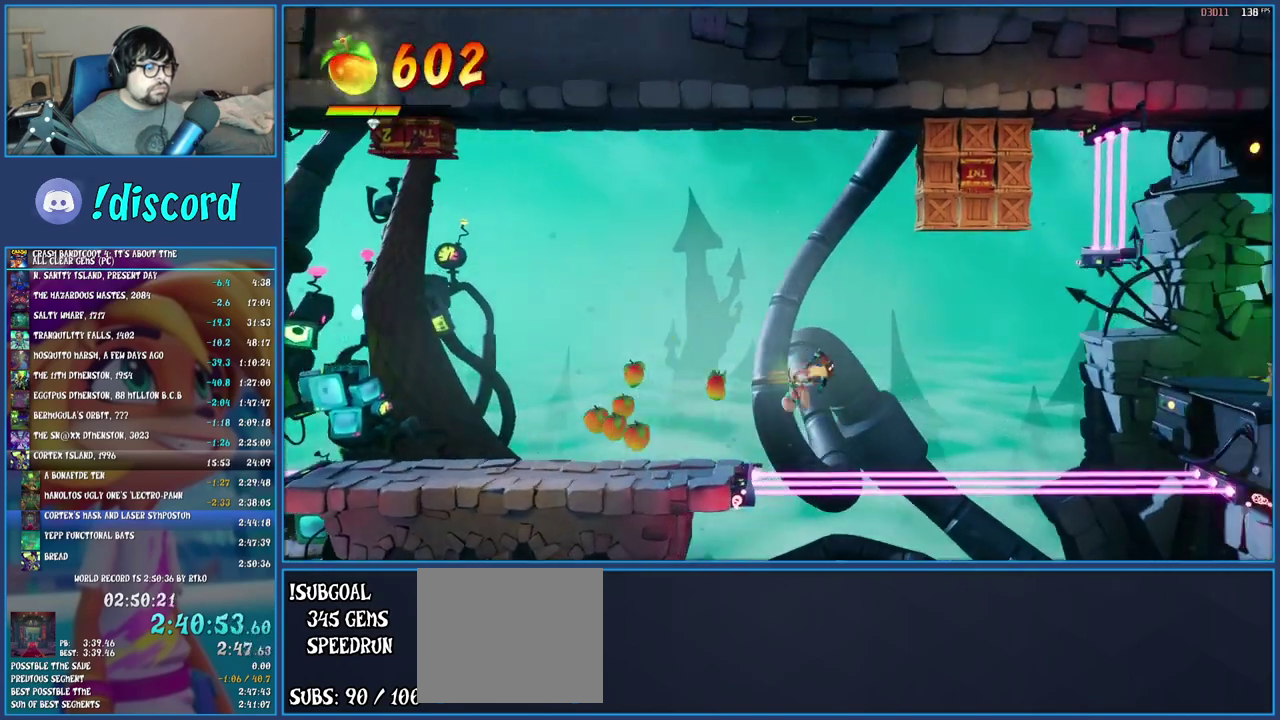
{"buttons": [], "left_stick": "right", "right_stick": "center", "events": [[50, "TRIANGLE", "up"]]}
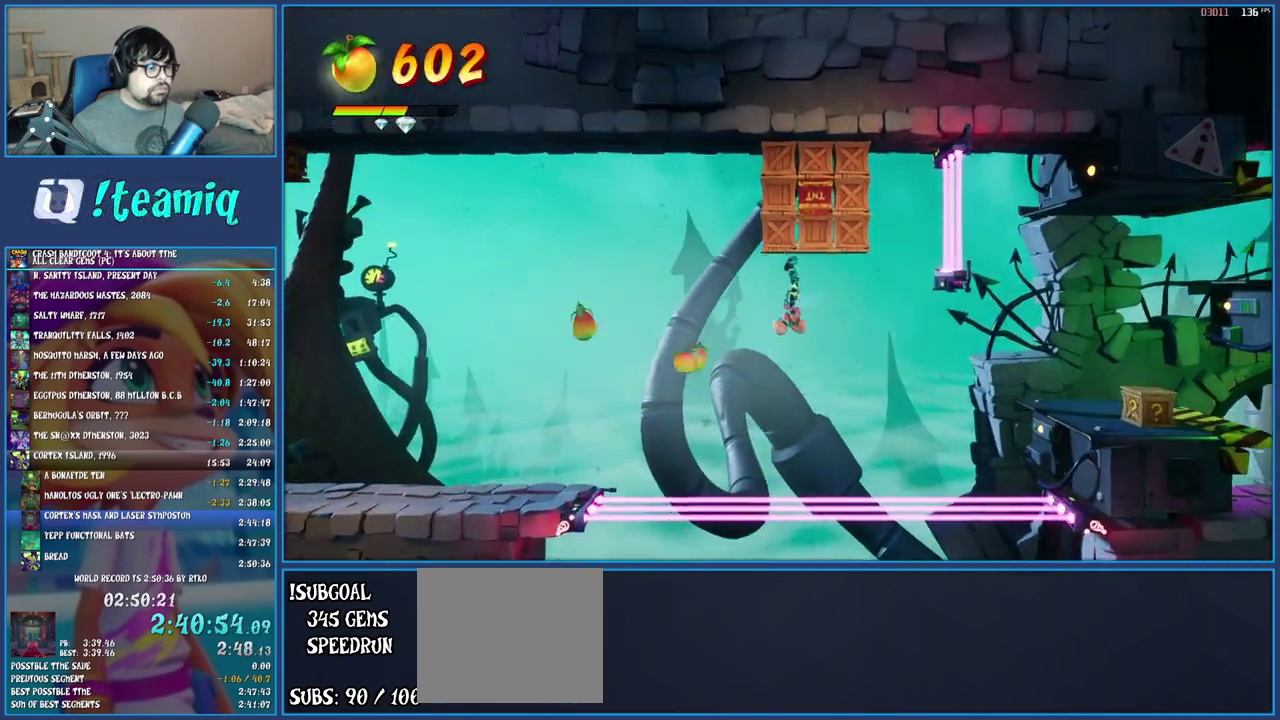
{"buttons": [], "left_stick": "center", "right_stick": "center", "events": [[67, "left_stick", "center"], [300, "left_stick", "right"], [450, "left_stick", "center"]]}
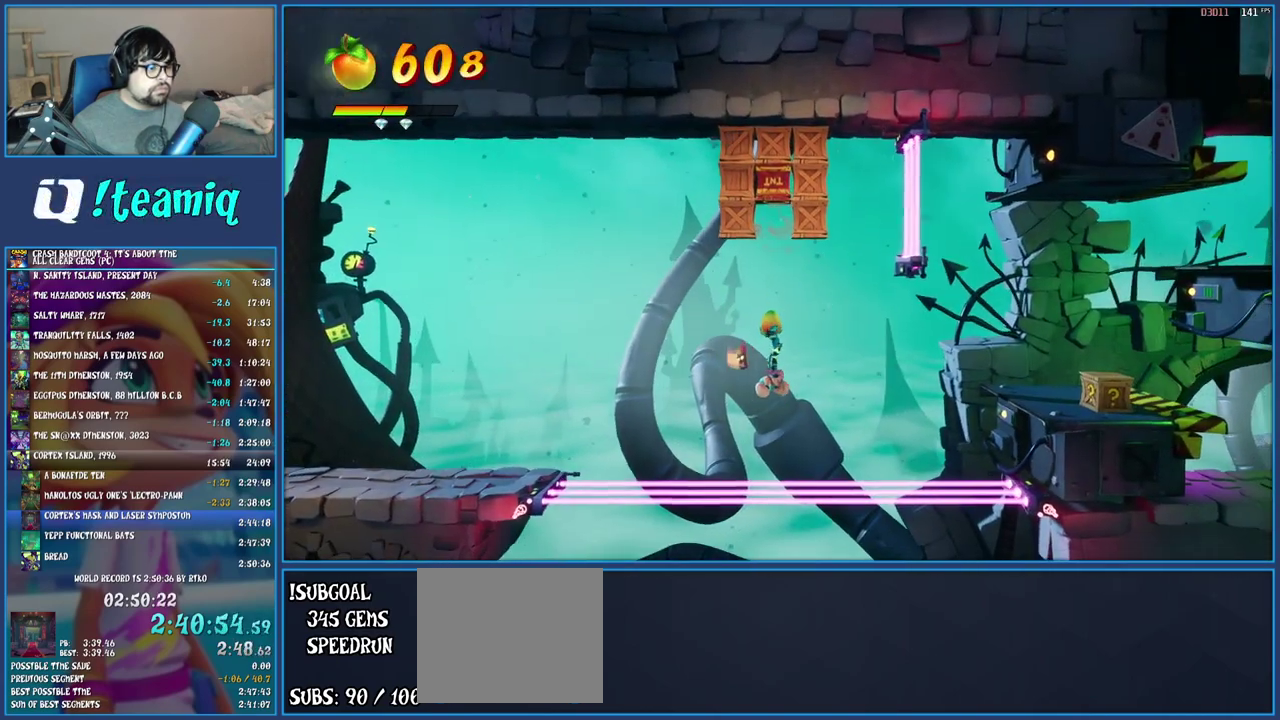
{"buttons": [], "left_stick": "center", "right_stick": "center", "events": []}
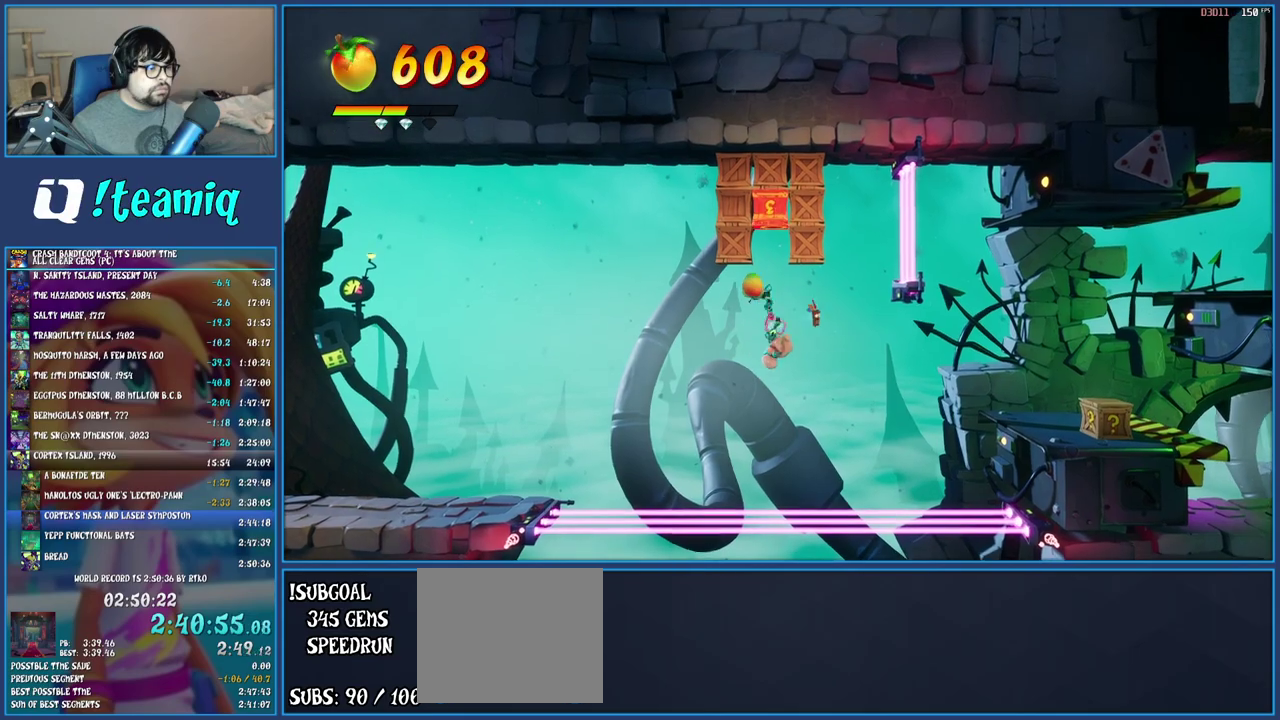
{"buttons": [], "left_stick": "right", "right_stick": "center", "events": [[100, "left_stick", "right"], [233, "TRIANGLE", "down"], [367, "TRIANGLE", "up"]]}
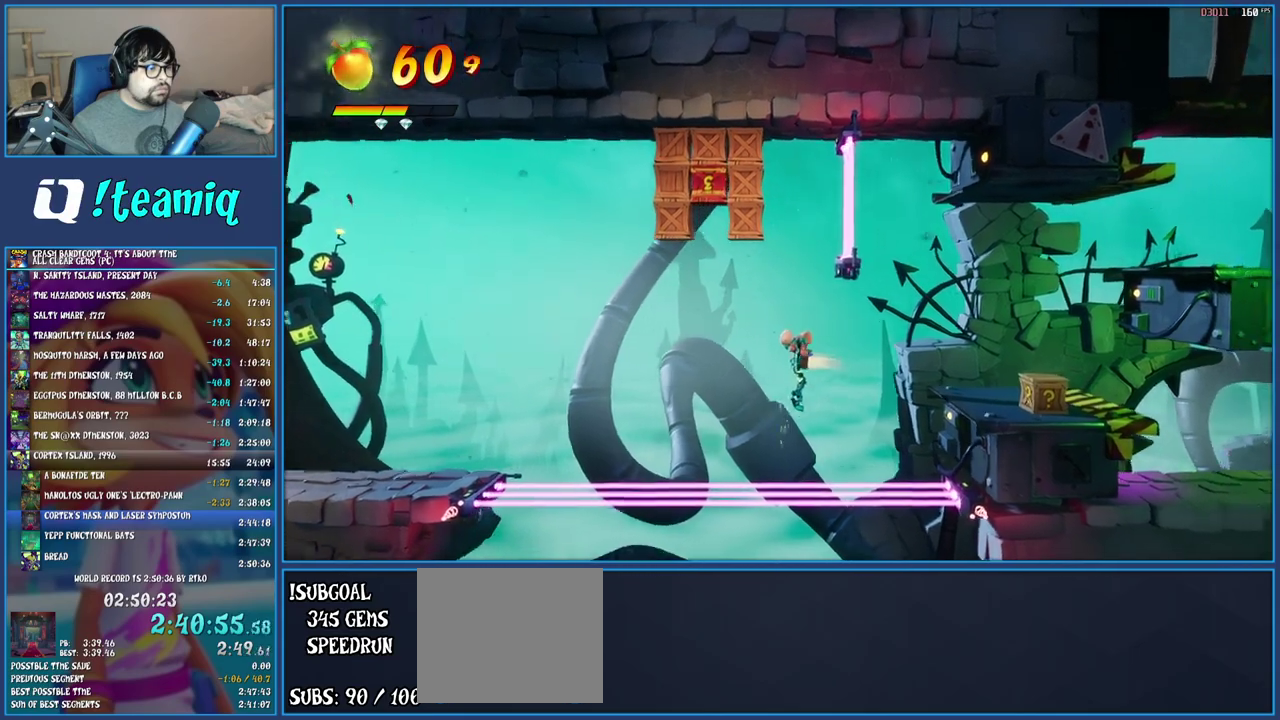
{"buttons": [], "left_stick": "right", "right_stick": "center", "events": [[83, "TRIANGLE", "down"], [267, "TRIANGLE", "up"]]}
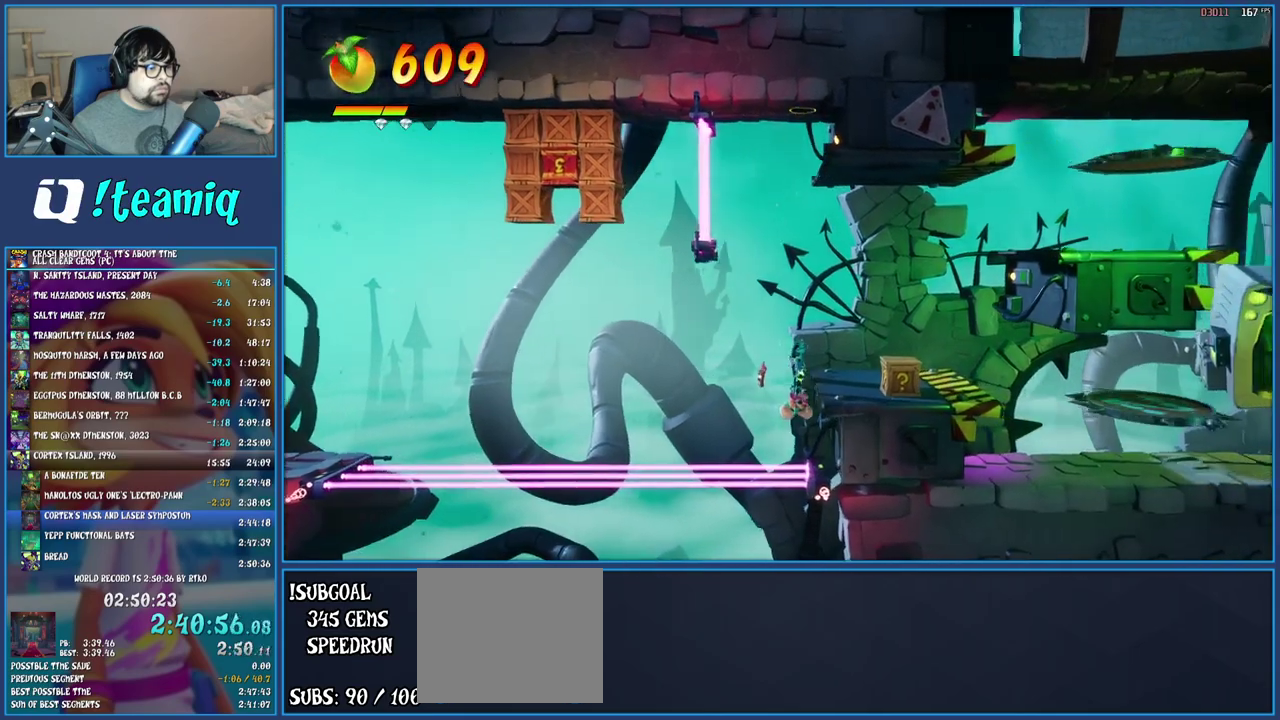
{"buttons": [], "left_stick": "center", "right_stick": "center", "events": [[450, "left_stick", "center"]]}
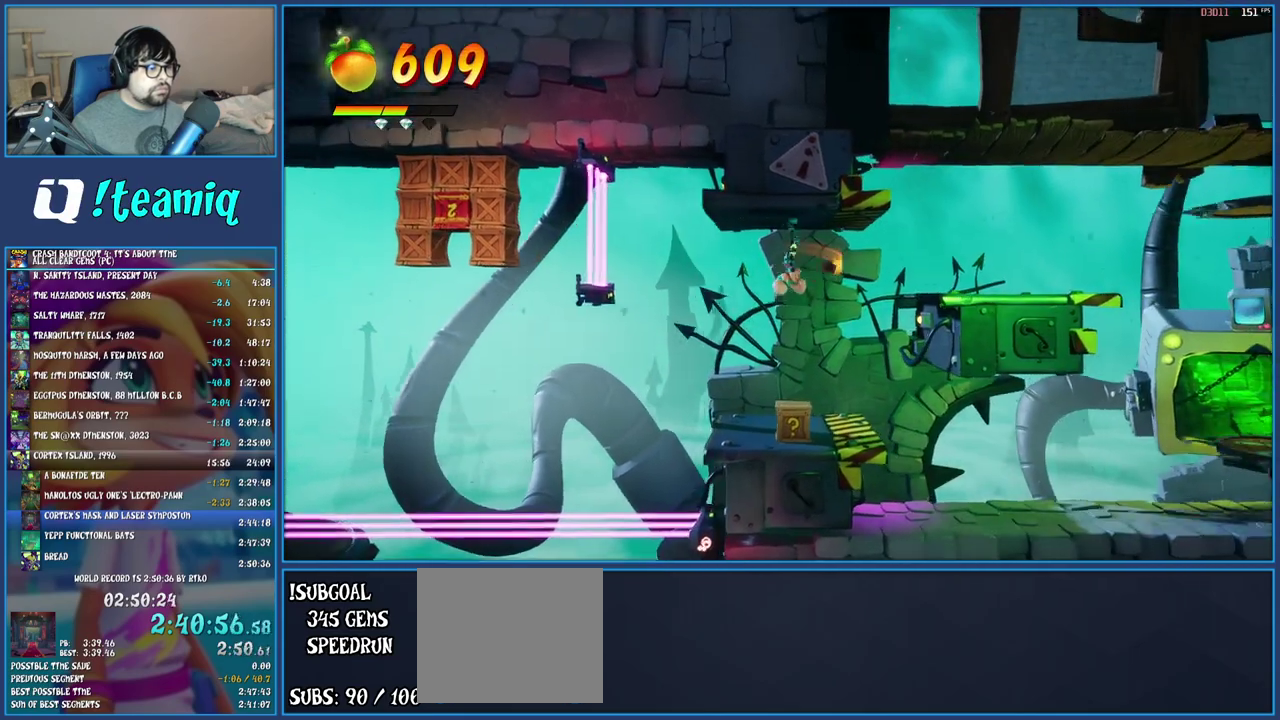
{"buttons": ["SQUARE"], "left_stick": "center", "right_stick": "center", "events": [[83, "TRIANGLE", "down"], [267, "TRIANGLE", "up"], [500, "SQUARE", "down"]]}
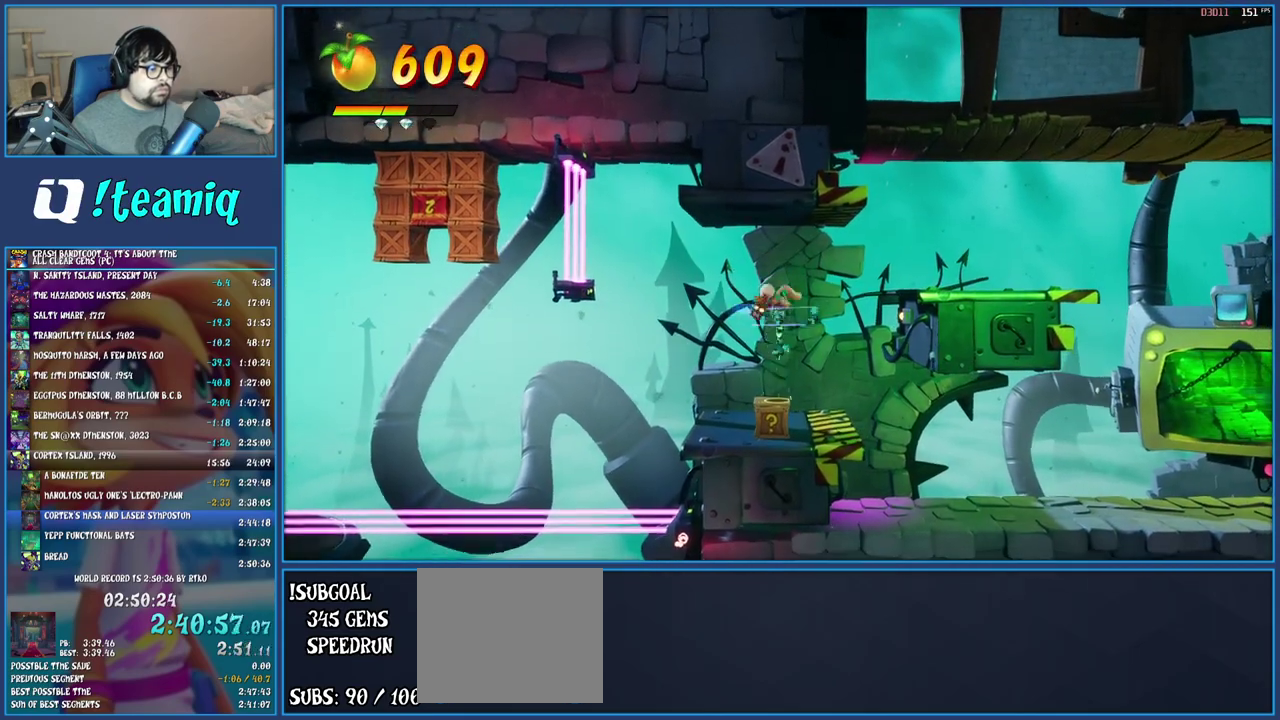
{"buttons": ["SQUARE"], "left_stick": "right", "right_stick": "center", "events": [[100, "left_stick", "right"], [167, "SQUARE", "up"], [317, "R1", "down"], [433, "R1", "up"], [500, "SQUARE", "down"]]}
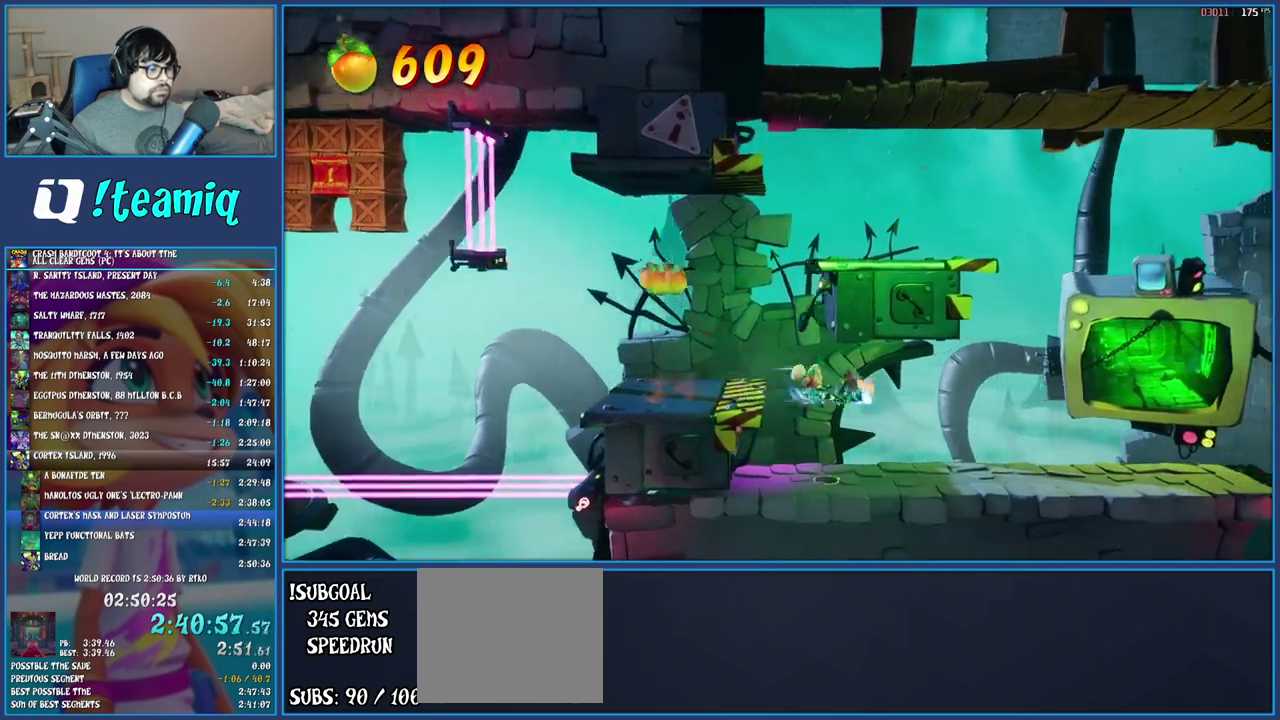
{"buttons": [], "left_stick": "right", "right_stick": "center", "events": [[167, "SQUARE", "up"], [350, "R1", "down"], [483, "R1", "up"]]}
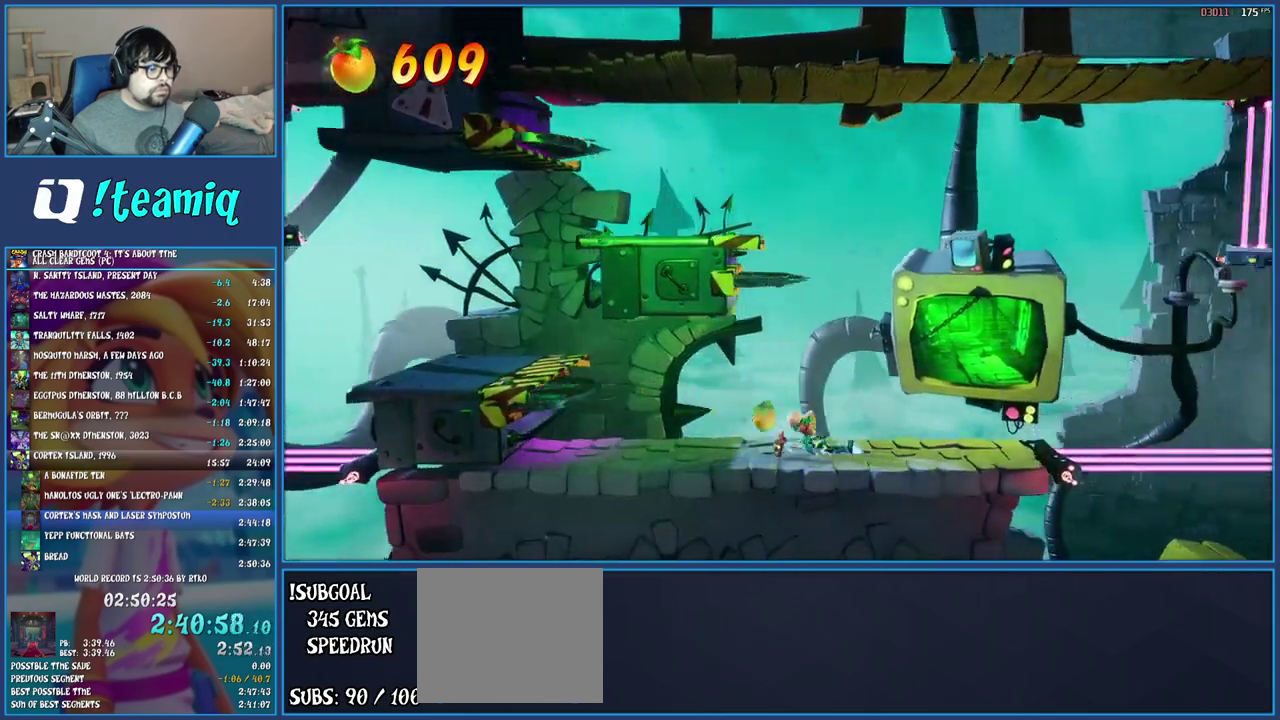
{"buttons": ["R1"], "left_stick": "right", "right_stick": "center", "events": [[17, "SQUARE", "down"], [200, "SQUARE", "up"], [433, "R1", "down"]]}
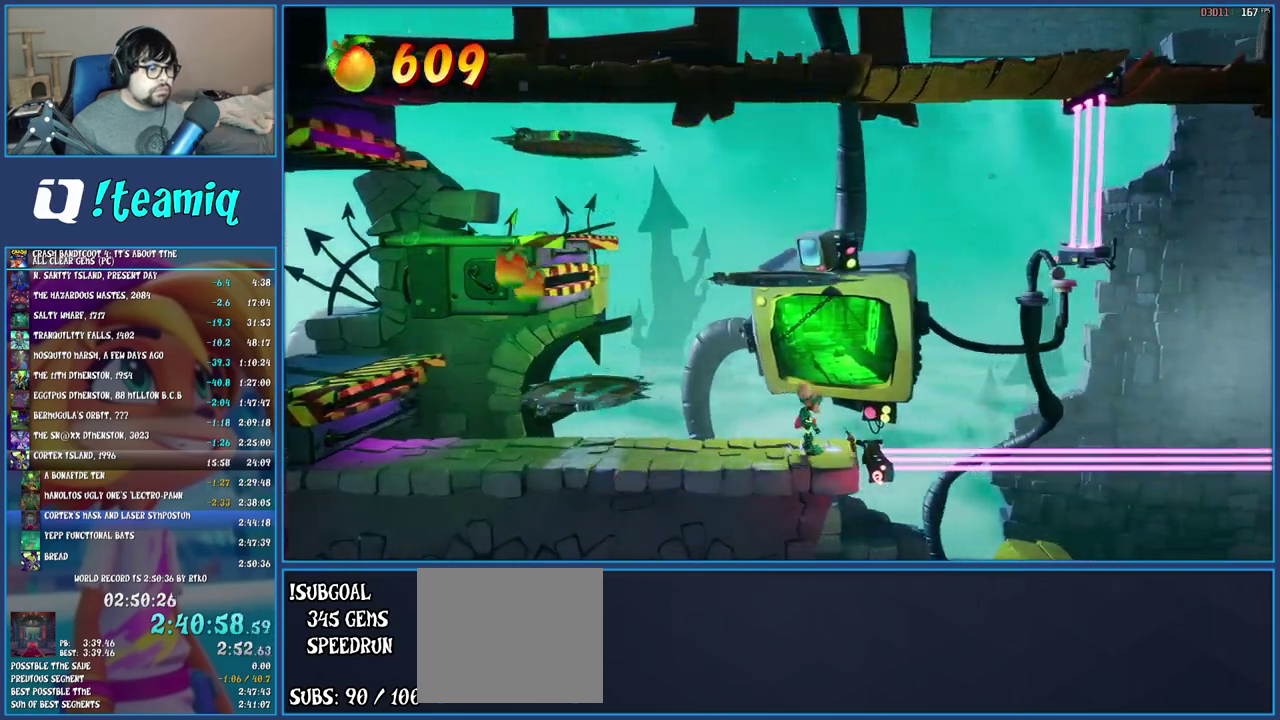
{"buttons": [], "left_stick": "right", "right_stick": "center", "events": [[50, "R1", "up"], [100, "SQUARE", "down"], [150, "CROSS", "down"], [317, "CROSS", "up"], [333, "SQUARE", "up"]]}
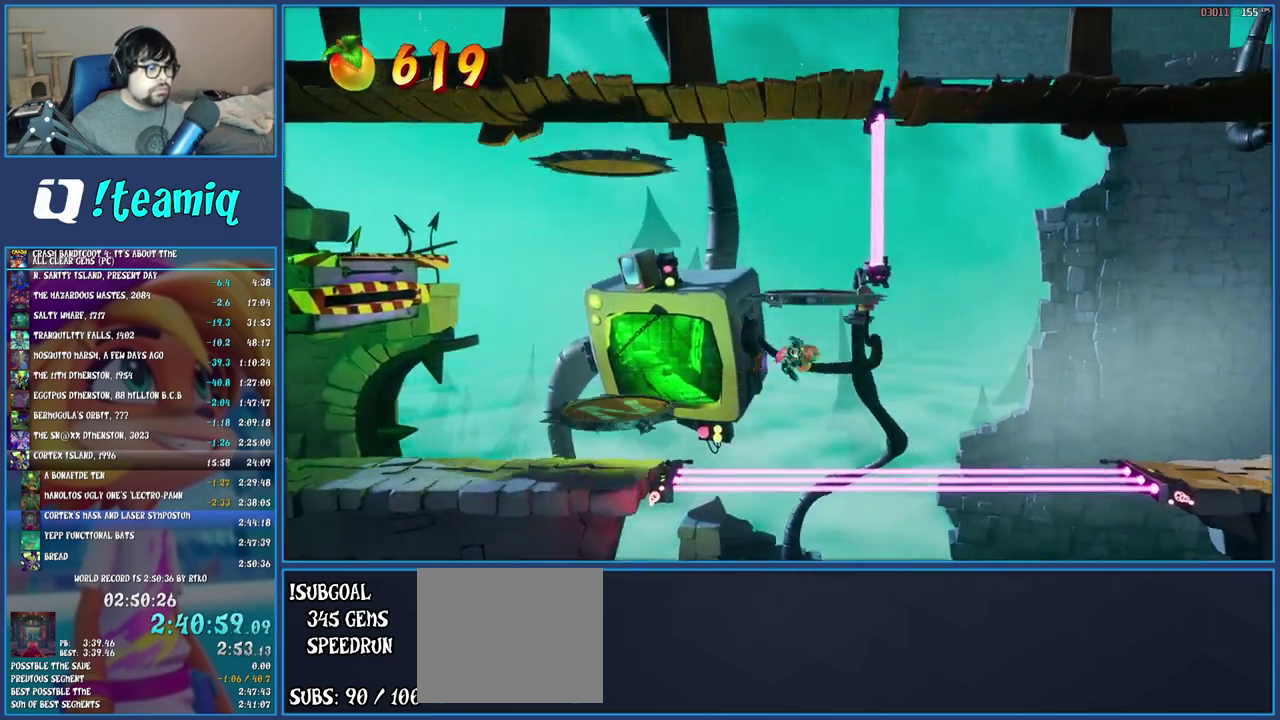
{"buttons": [], "left_stick": "right", "right_stick": "center", "events": [[183, "TRIANGLE", "down"], [317, "TRIANGLE", "up"]]}
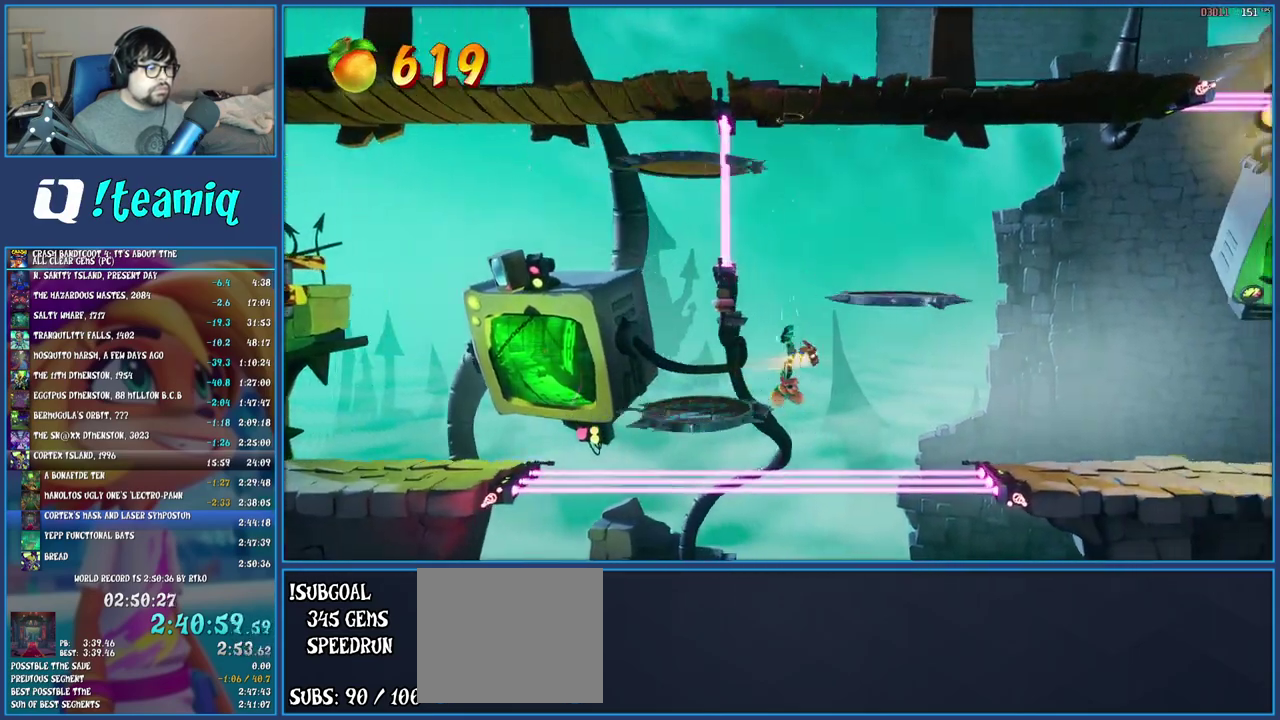
{"buttons": ["TRIANGLE"], "left_stick": "center", "right_stick": "center", "events": [[383, "TRIANGLE", "down"], [400, "left_stick", "center"]]}